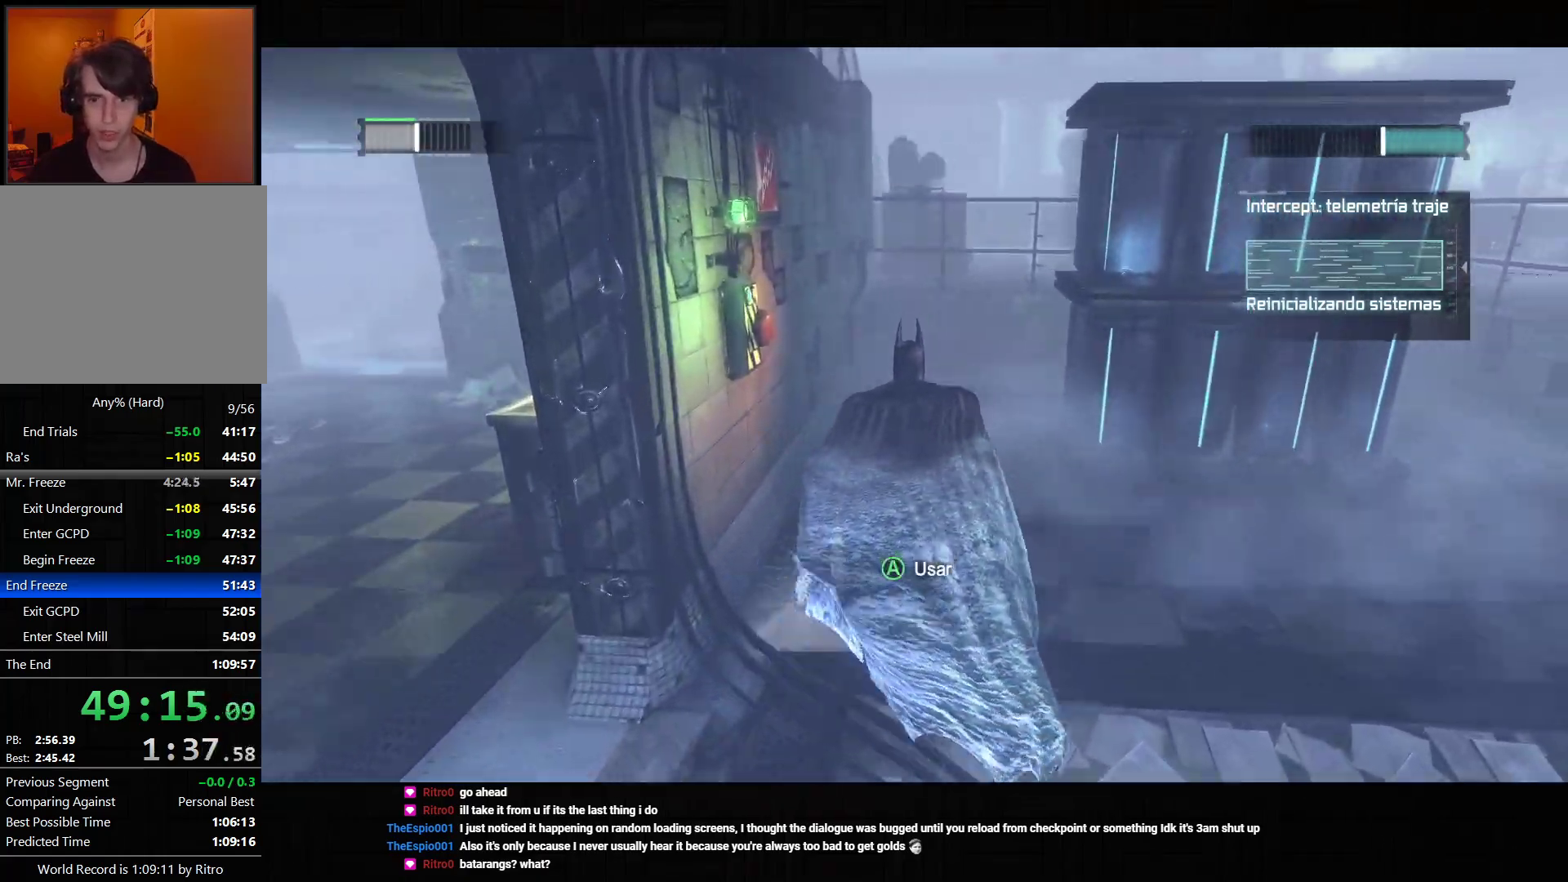
Gameplay with a controller (PlayStation layout); each line is a JSON object with the inputs held at the frame after it. "events" lists button and stick changes between this image and that frame as [ms after this image, input, new state], when the widget could be followed in between. Not read: L3.
{"buttons": ["CROSS"], "left_stick": "up", "right_stick": "up-right", "events": []}
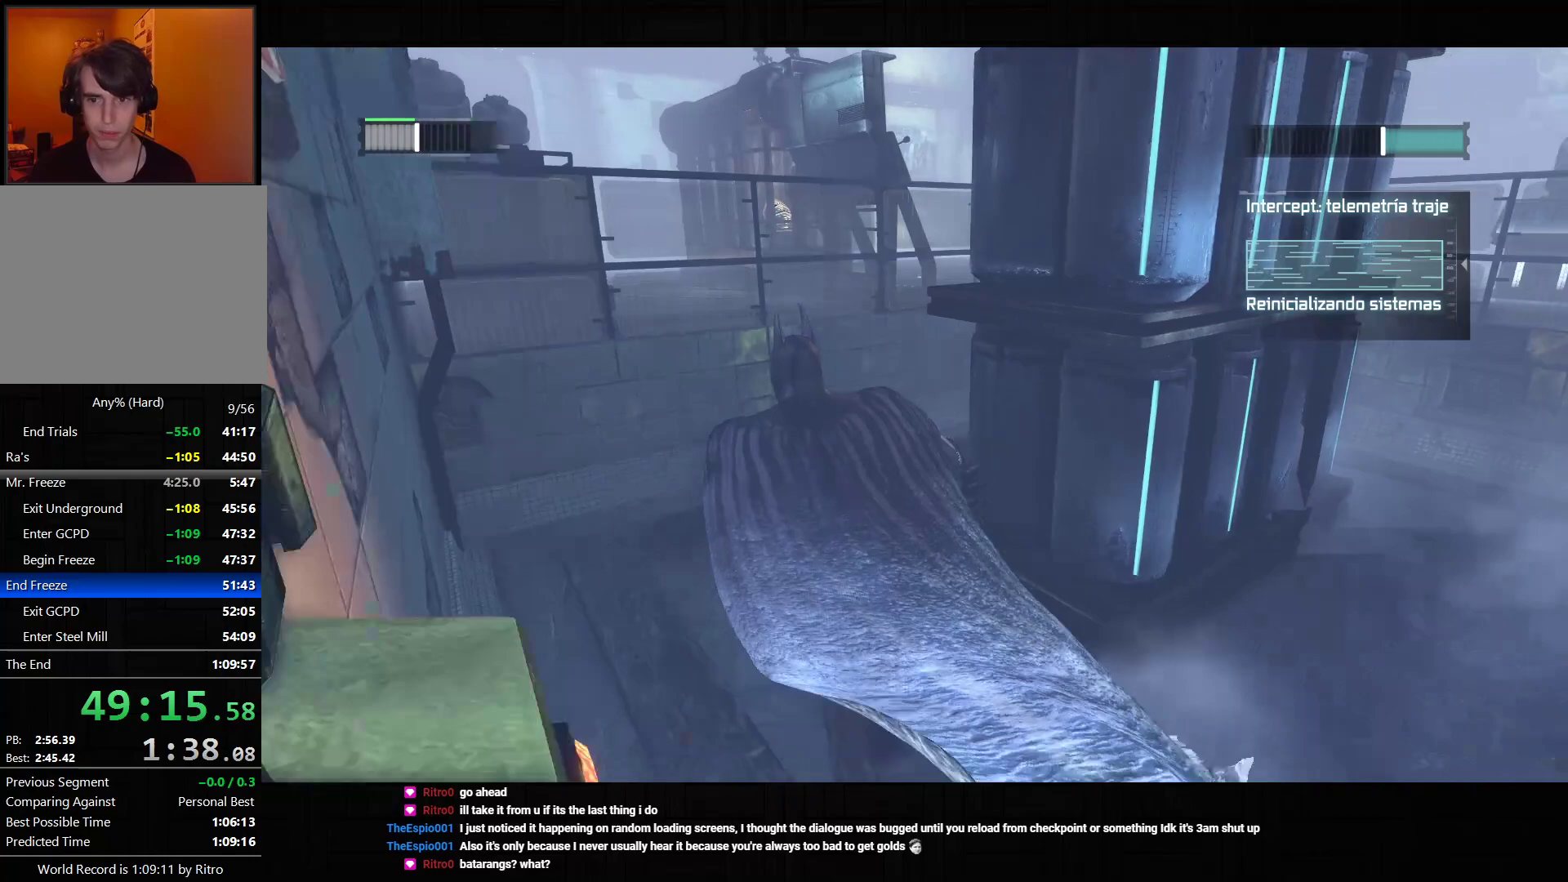
{"buttons": [], "left_stick": "up", "right_stick": "up-right", "events": [[383, "CROSS", "up"]]}
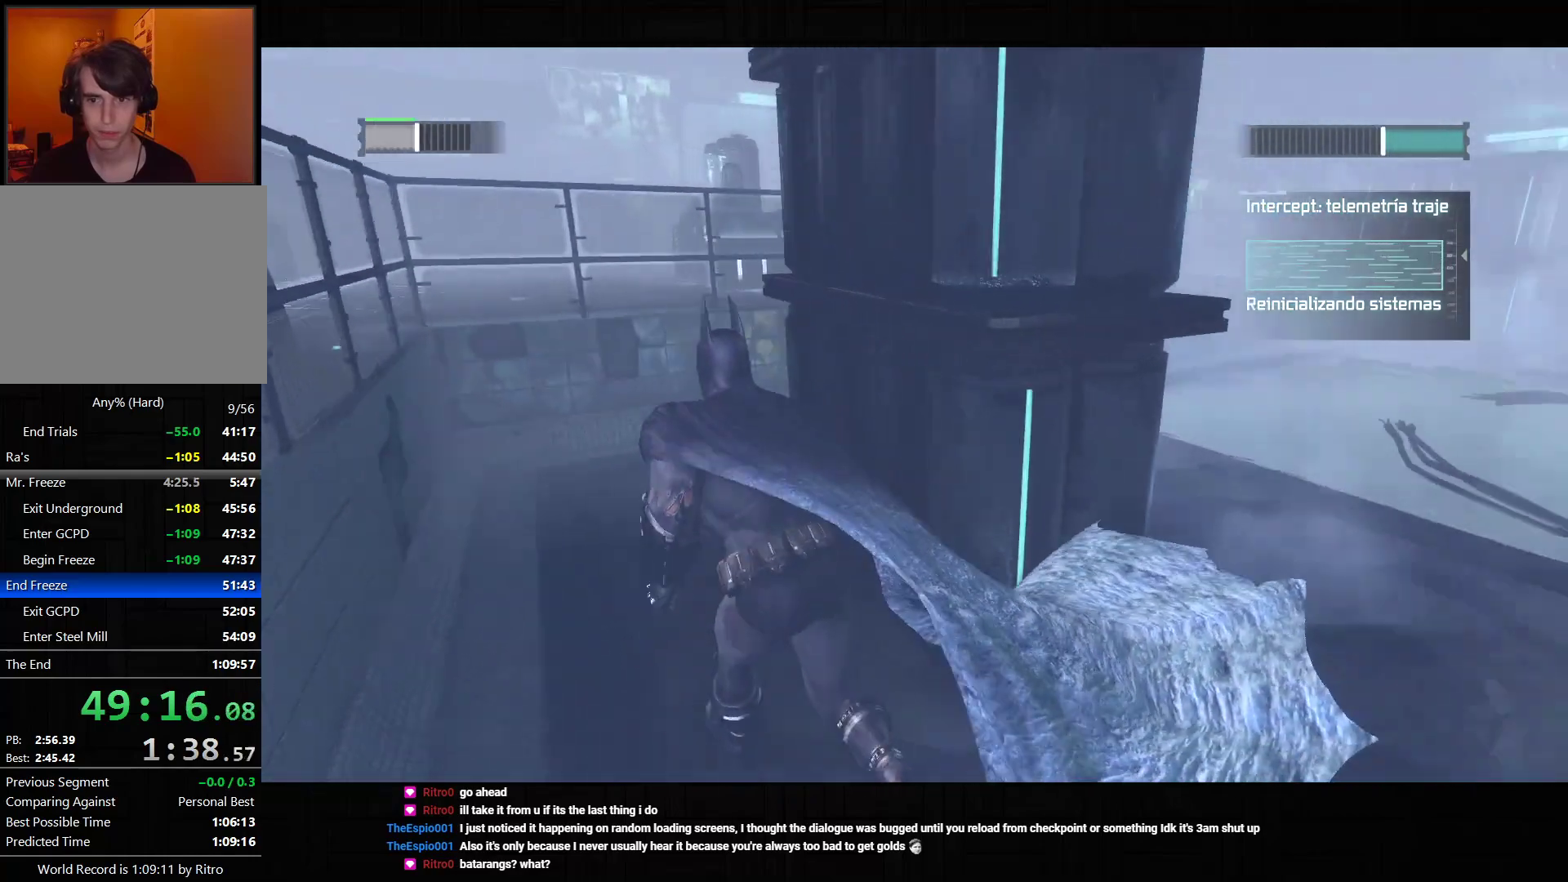
{"buttons": [], "left_stick": "center", "right_stick": "up", "events": [[117, "left_stick", "center"], [317, "DPAD_DOWN", "down"], [400, "DPAD_DOWN", "up"], [467, "right_stick", "up"]]}
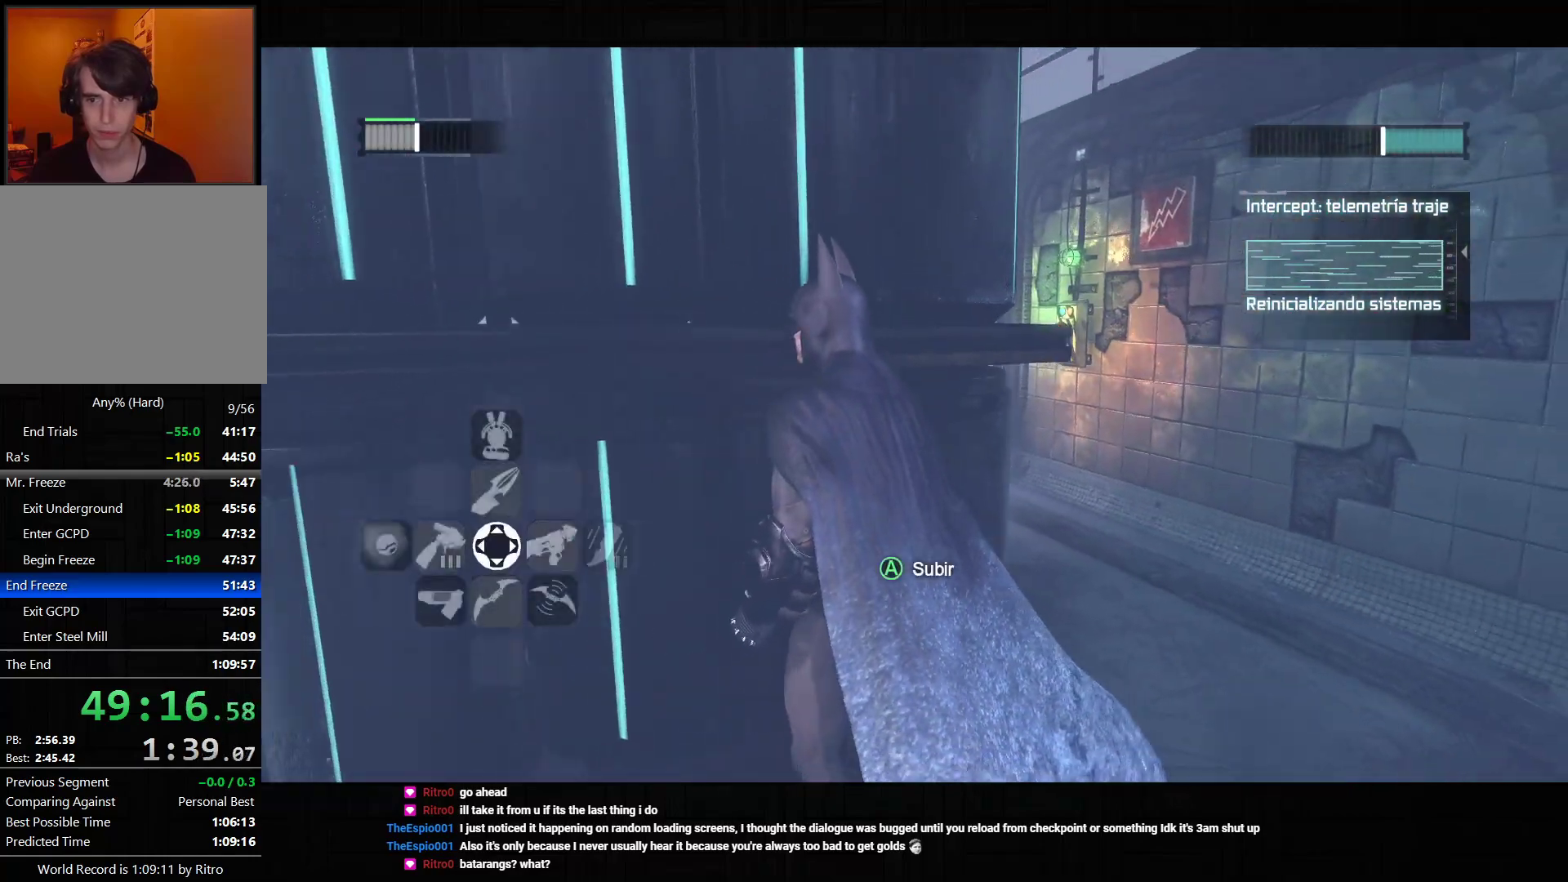
{"buttons": ["L2"], "left_stick": "right", "right_stick": "left", "events": [[83, "left_stick", "right"], [100, "right_stick", "center"], [133, "L2", "down"], [417, "right_stick", "left"]]}
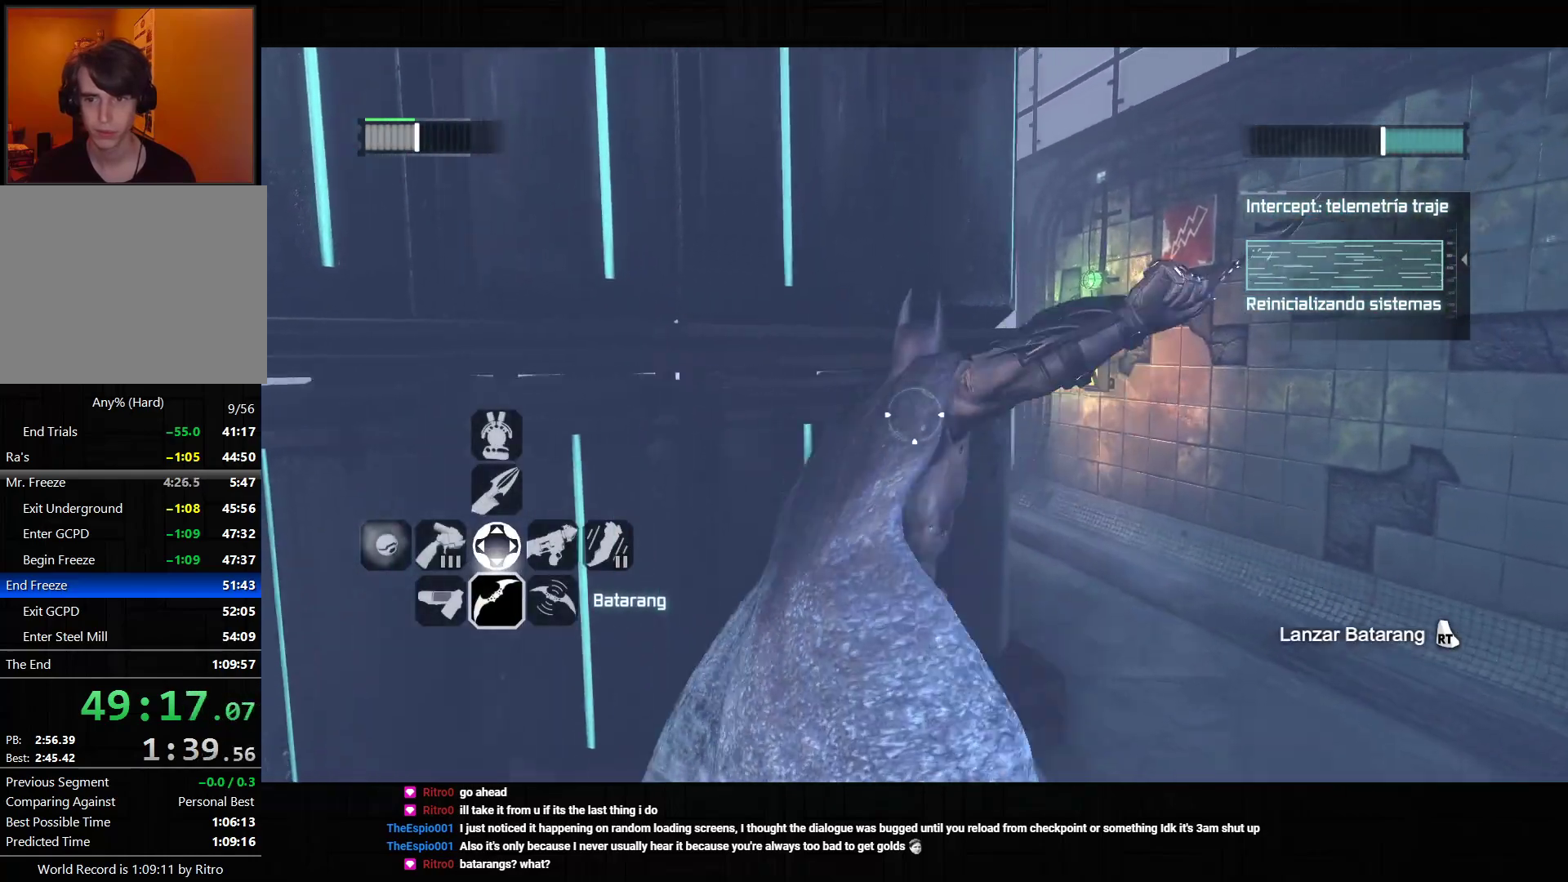
{"buttons": ["L2"], "left_stick": "center", "right_stick": "center", "events": [[133, "left_stick", "center"], [483, "right_stick", "center"]]}
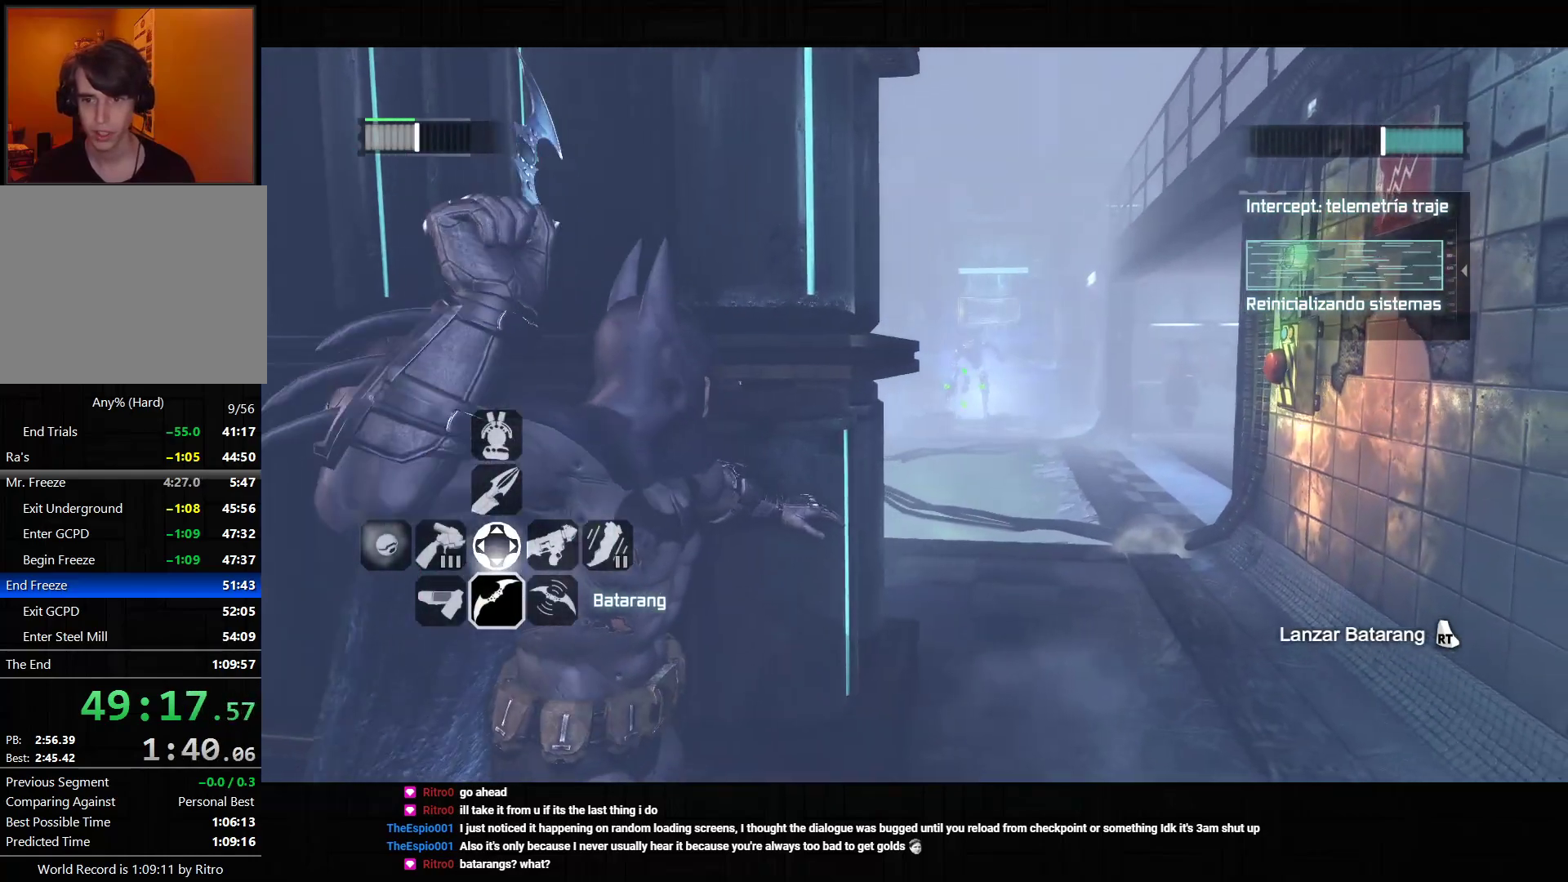
{"buttons": ["L2"], "left_stick": "center", "right_stick": "center", "events": [[350, "right_stick", "right"], [367, "left_stick", "up-left"], [467, "left_stick", "center"], [483, "right_stick", "center"]]}
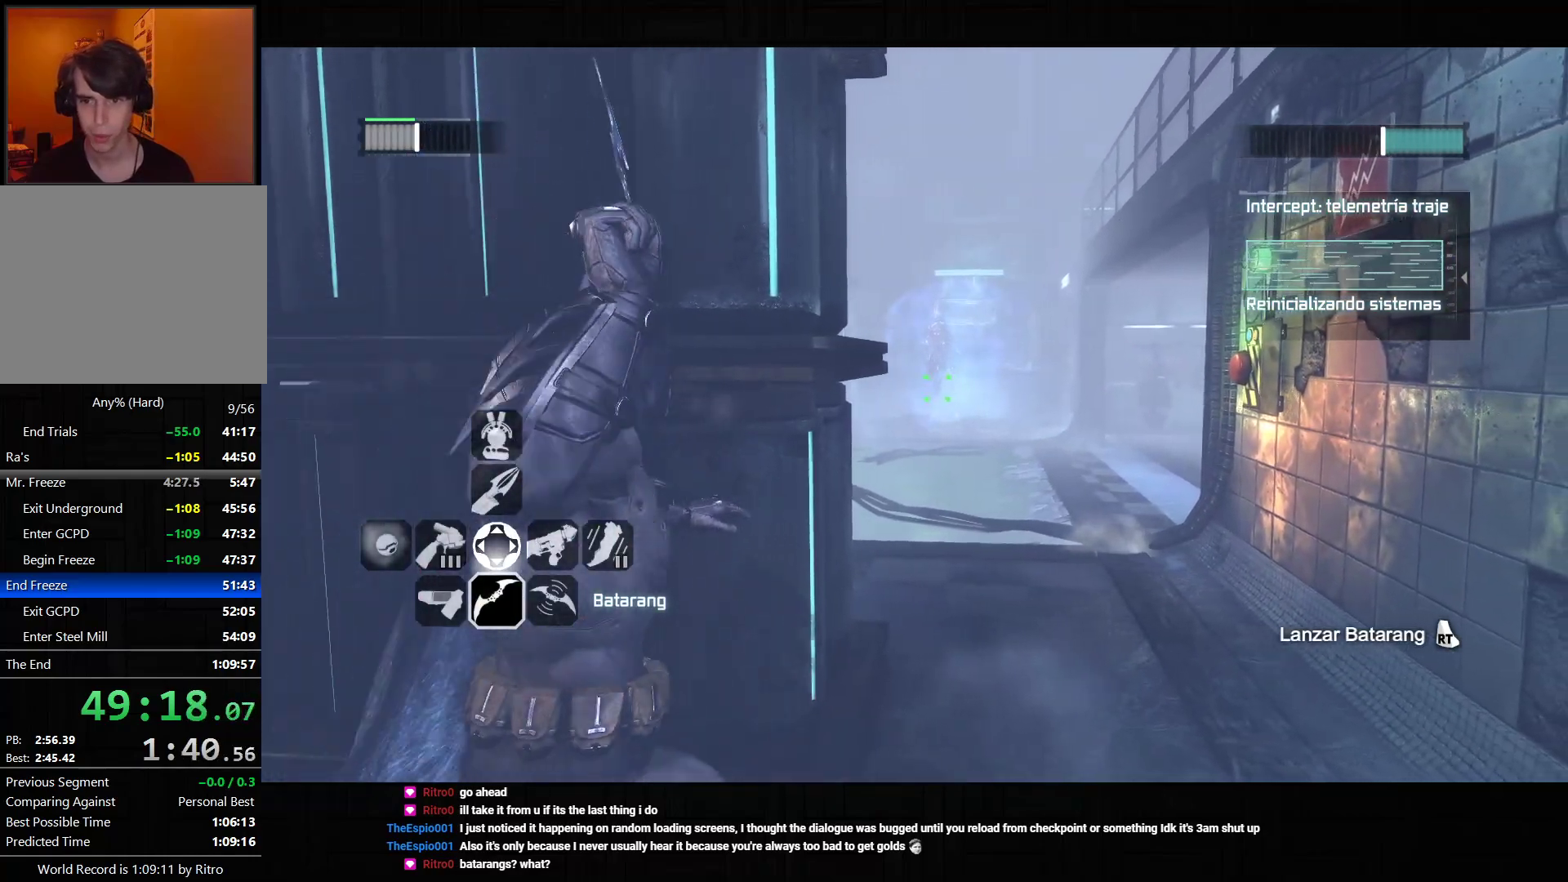
{"buttons": ["L2"], "left_stick": "center", "right_stick": "center", "events": [[117, "right_stick", "up"], [317, "right_stick", "center"]]}
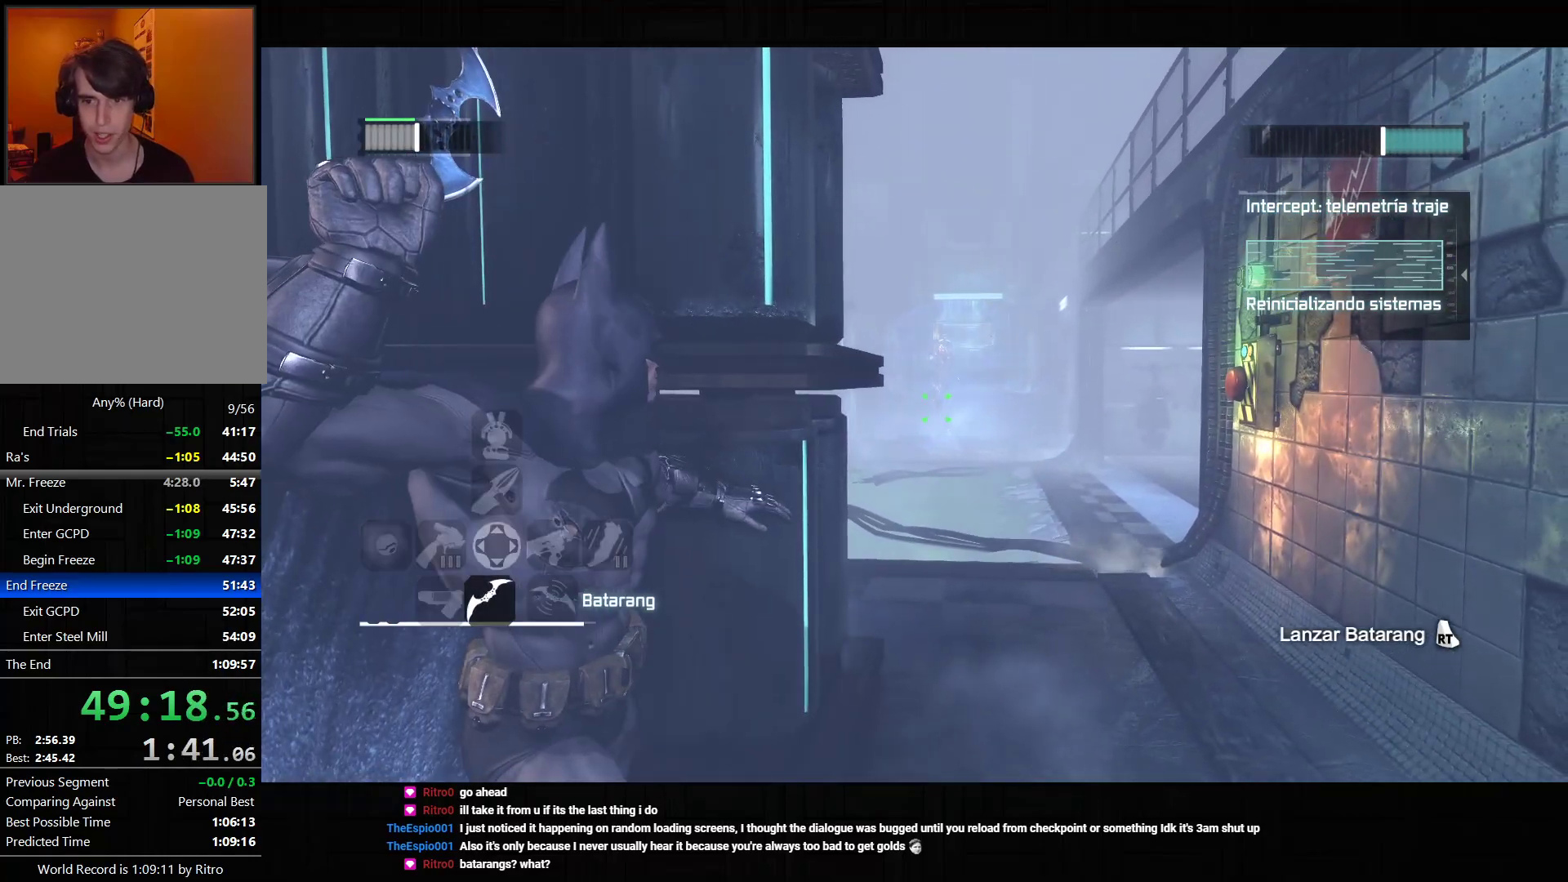
{"buttons": ["L2"], "left_stick": "center", "right_stick": "center", "events": []}
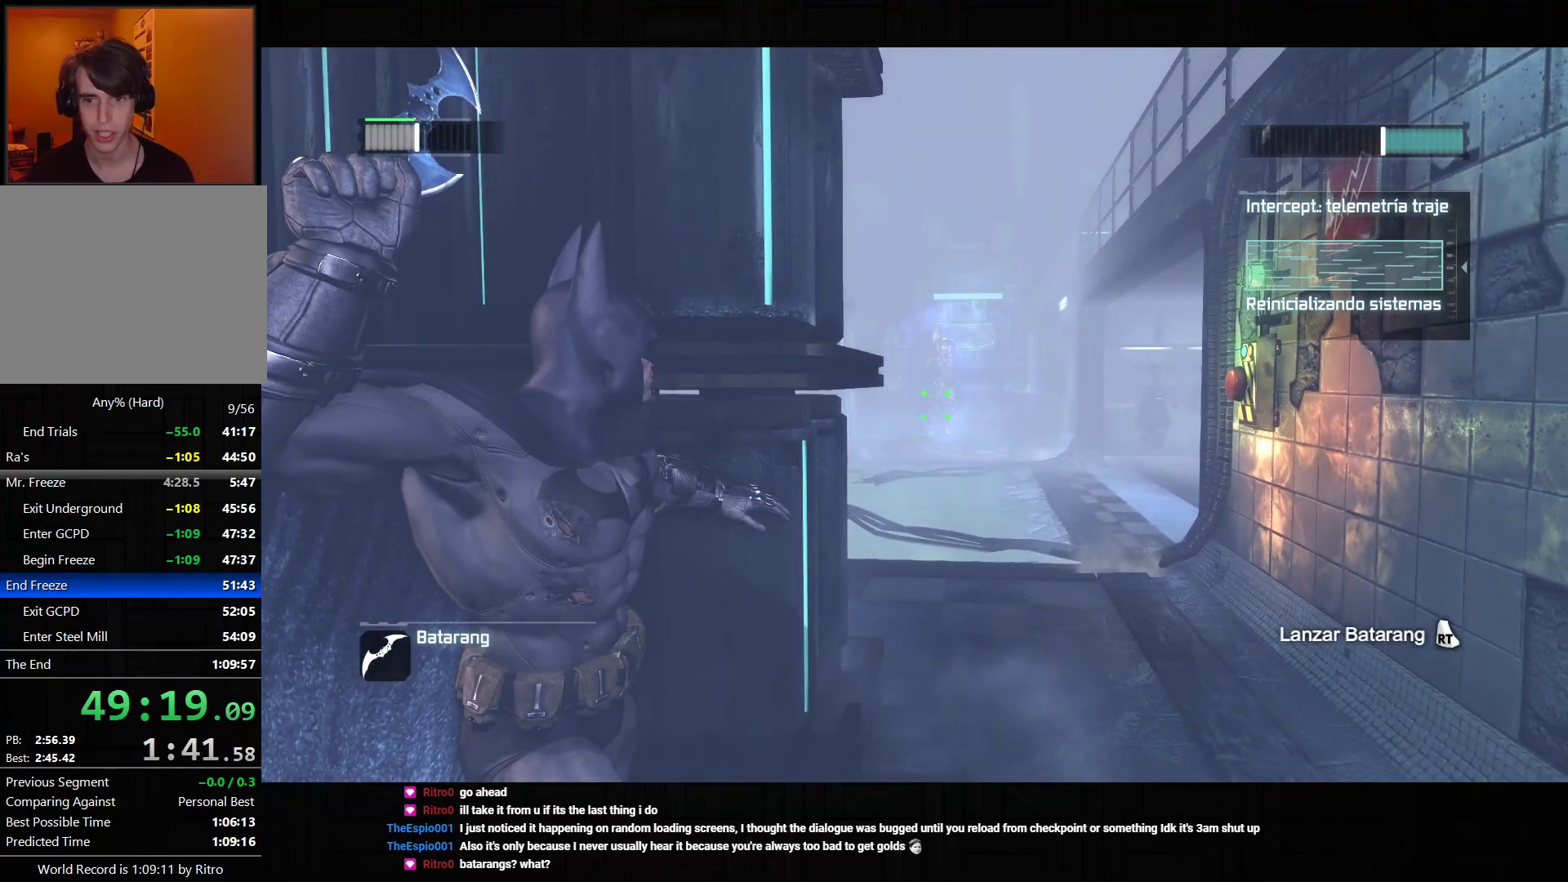
{"buttons": ["L2"], "left_stick": "center", "right_stick": "center", "events": []}
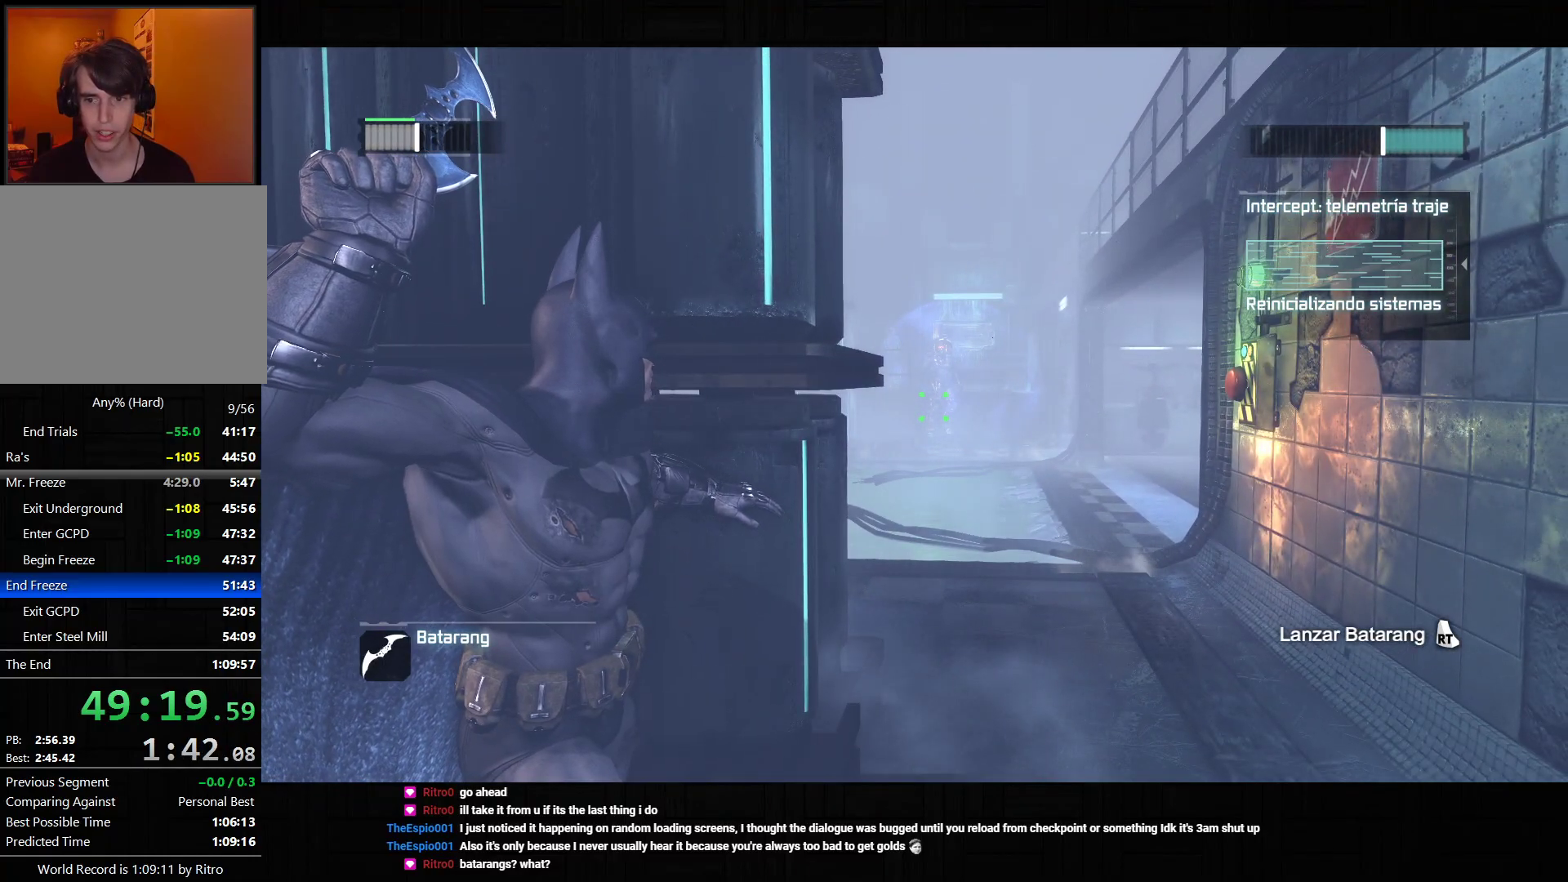
{"buttons": ["L2"], "left_stick": "center", "right_stick": "center", "events": []}
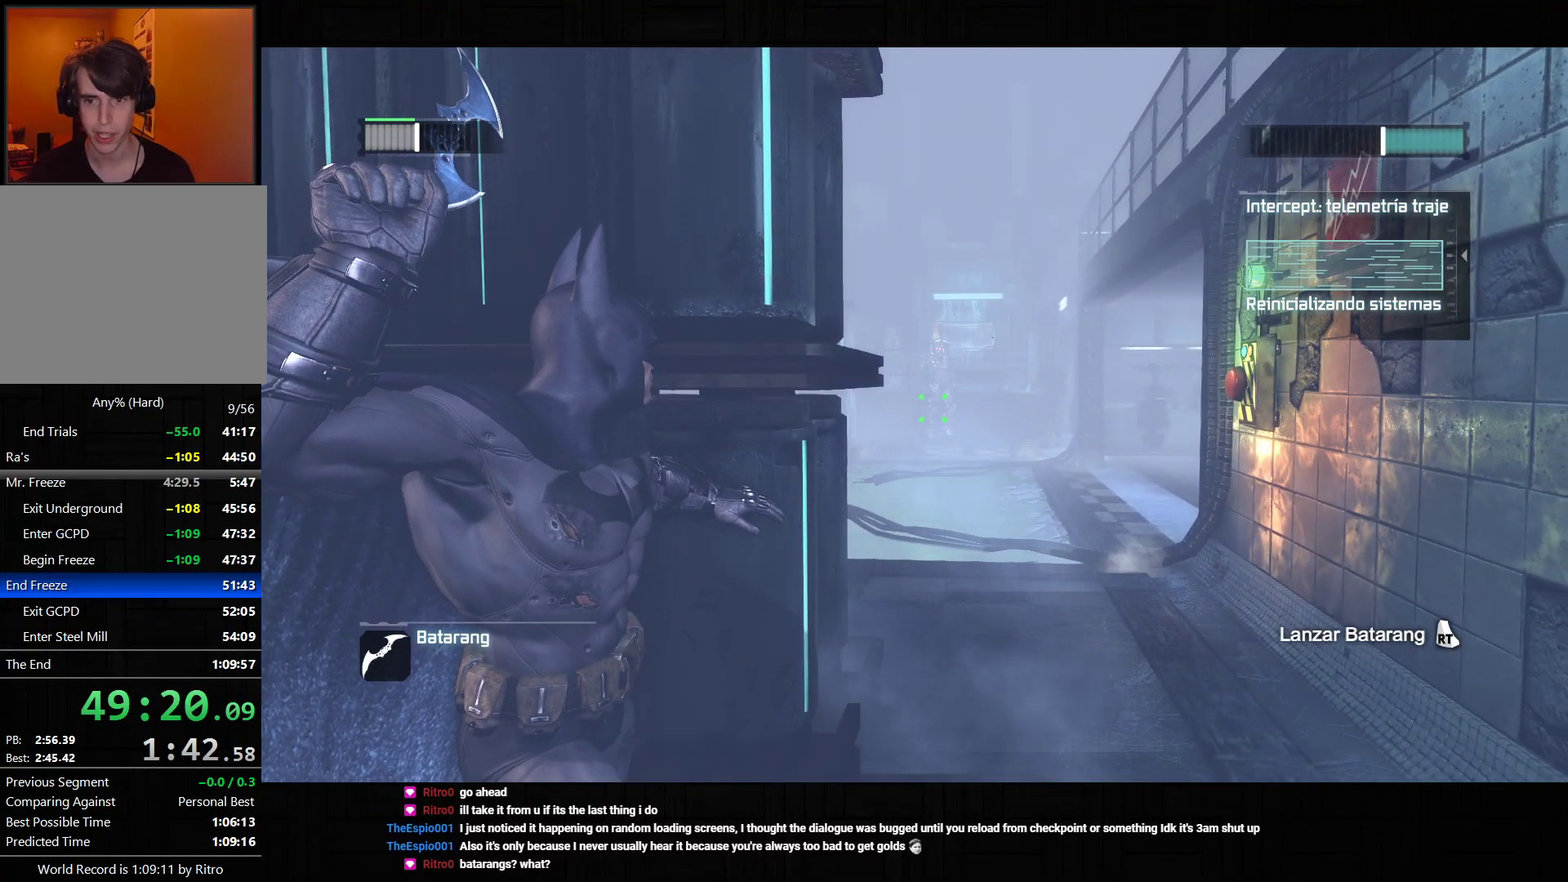
{"buttons": ["L2"], "left_stick": "center", "right_stick": "center", "events": []}